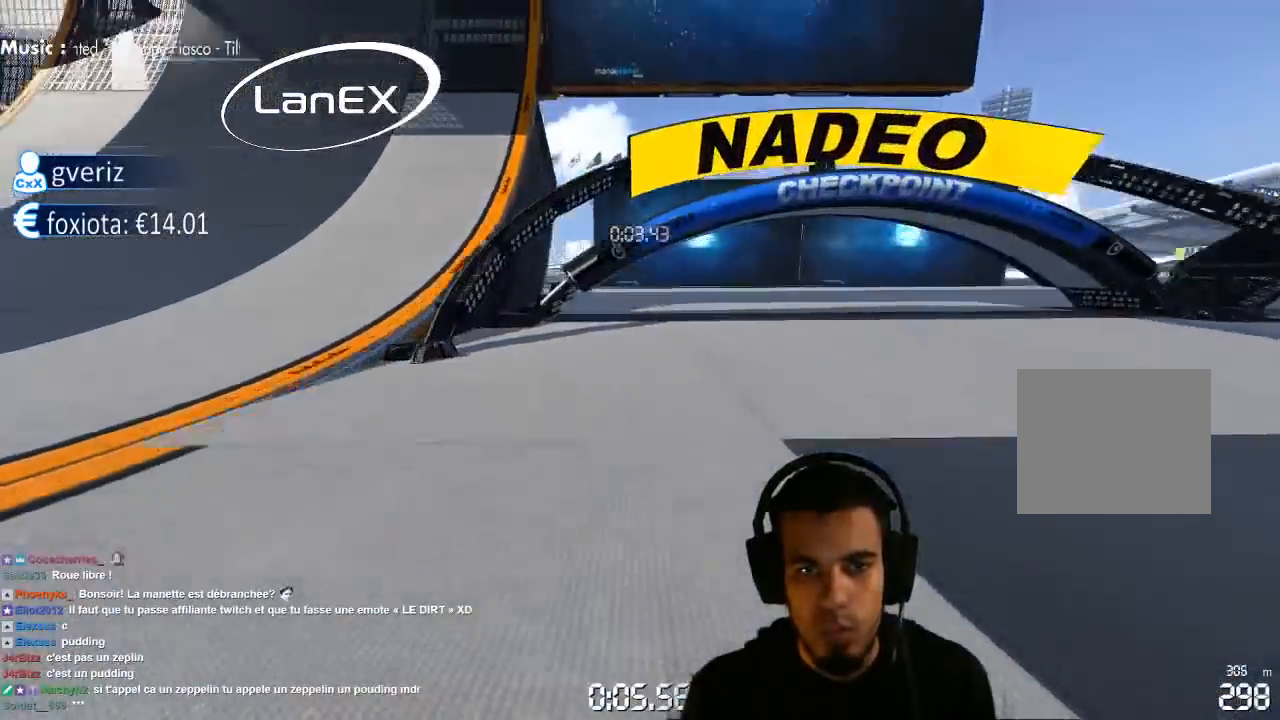
Gameplay with a controller (PlayStation layout); each line is a JSON object with the inputs held at the frame after it (dt_ms = milliseconds from this image to that frame). "events" lists button and stick changes between this image and that frame as [ms after this image, input, new state], when the widget could be followed in between. Not read: L3 R3.
{"dt_ms": 500, "buttons": ["CROSS"], "left_stick": "up-right", "right_stick": "center", "events": [[117, "left_stick", "center"], [233, "left_stick", "left"], [317, "left_stick", "center"], [483, "left_stick", "up-right"]]}
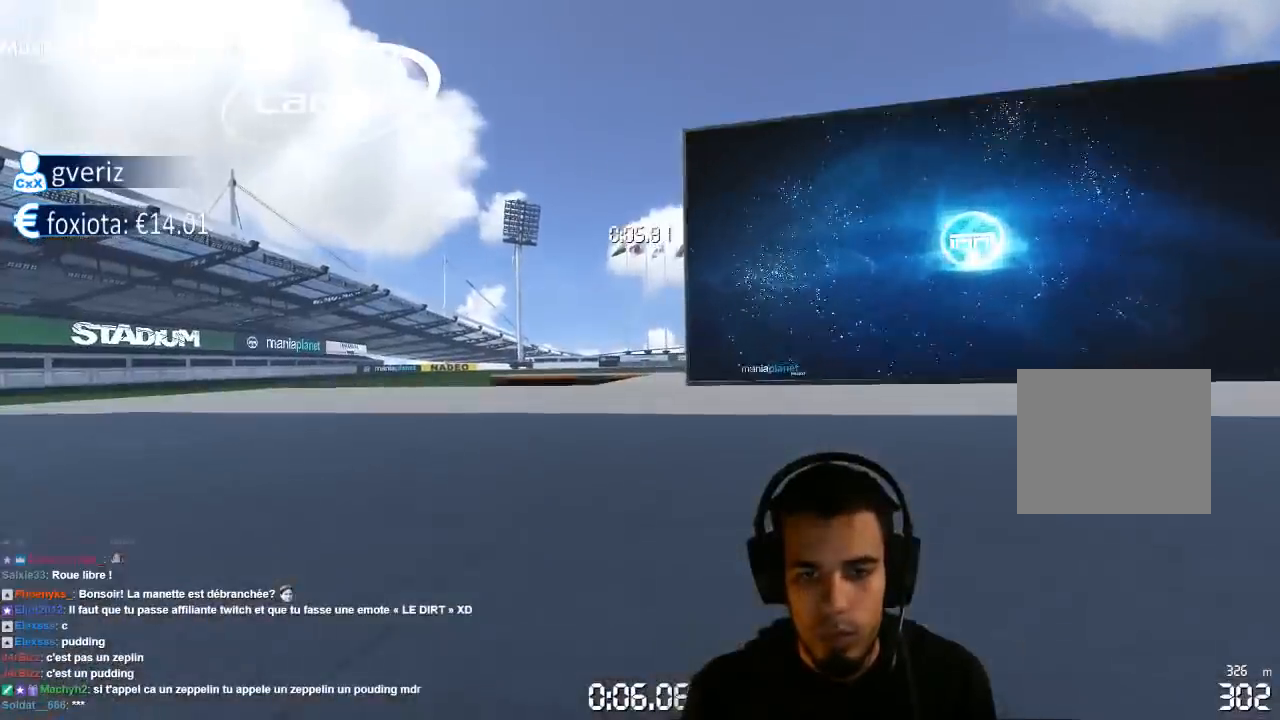
{"dt_ms": 500, "buttons": ["CROSS"], "left_stick": "up-right", "right_stick": "center", "events": [[100, "left_stick", "center"], [183, "left_stick", "up-right"]]}
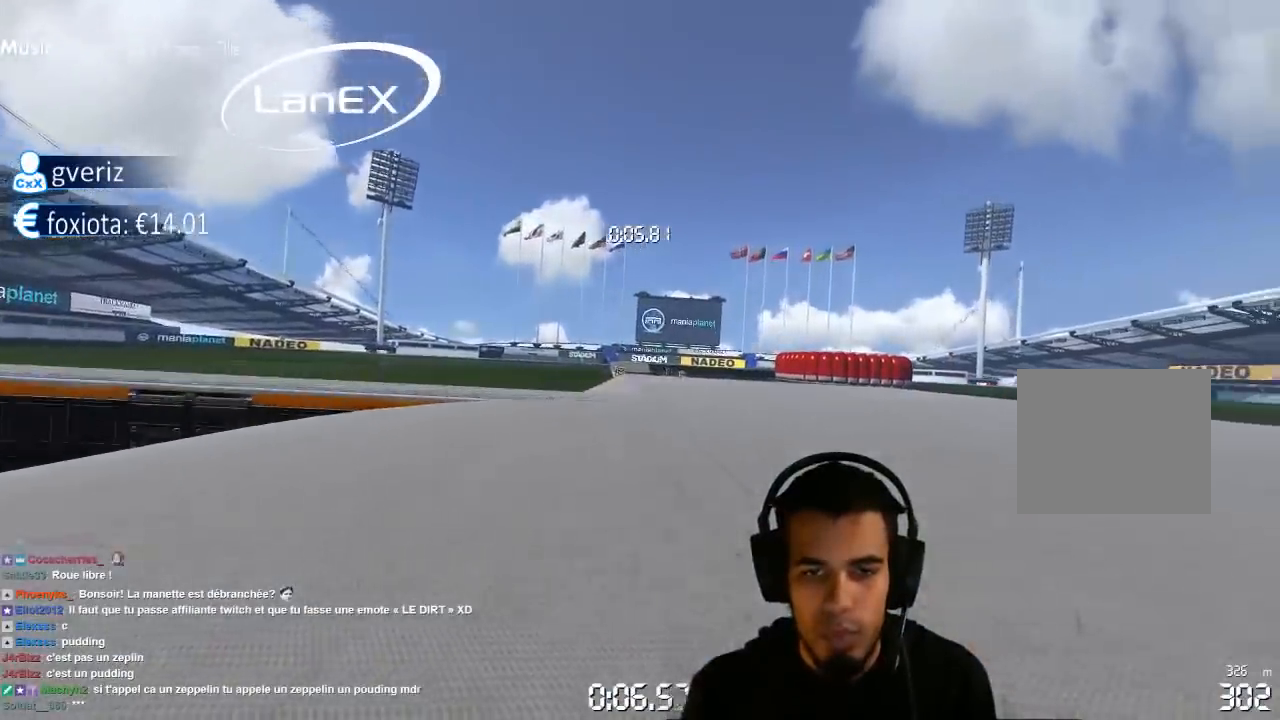
{"dt_ms": 1000, "buttons": ["CROSS"], "left_stick": "center", "right_stick": "center", "events": [[67, "left_stick", "center"], [117, "left_stick", "left"], [400, "left_stick", "center"], [450, "left_stick", "right"], [533, "left_stick", "center"]]}
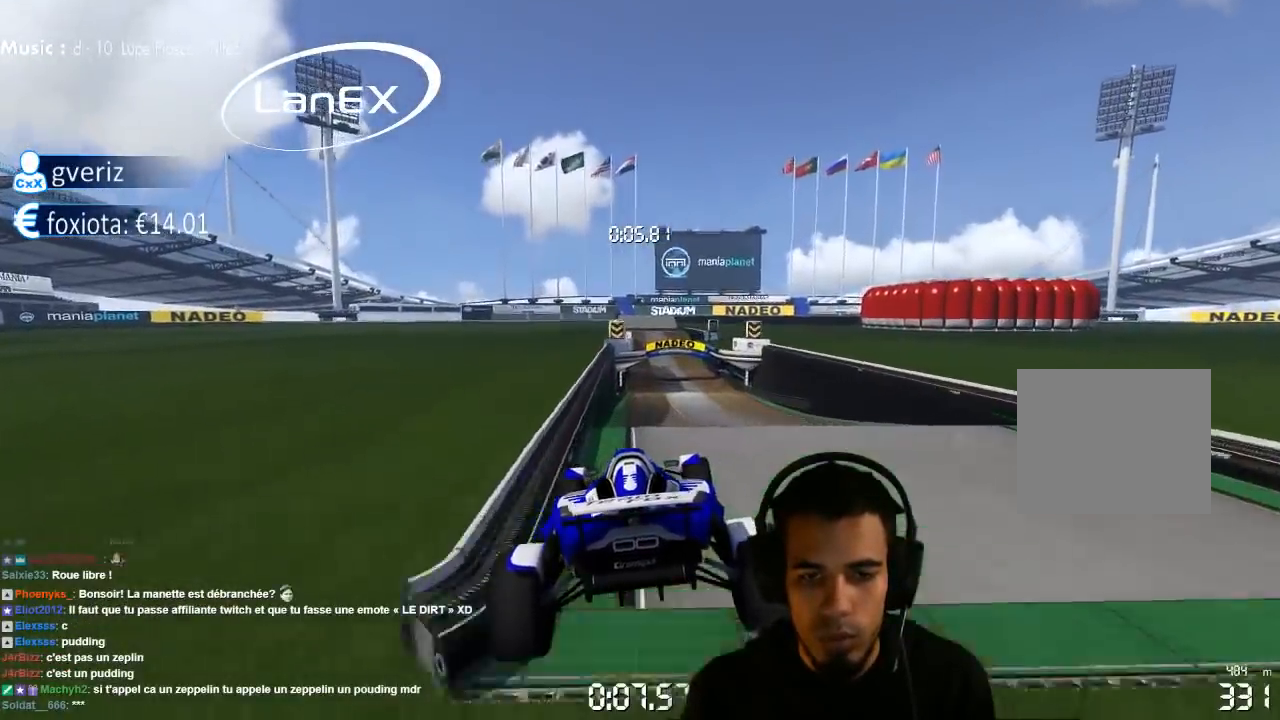
{"dt_ms": 500, "buttons": ["CROSS"], "left_stick": "center", "right_stick": "center", "events": []}
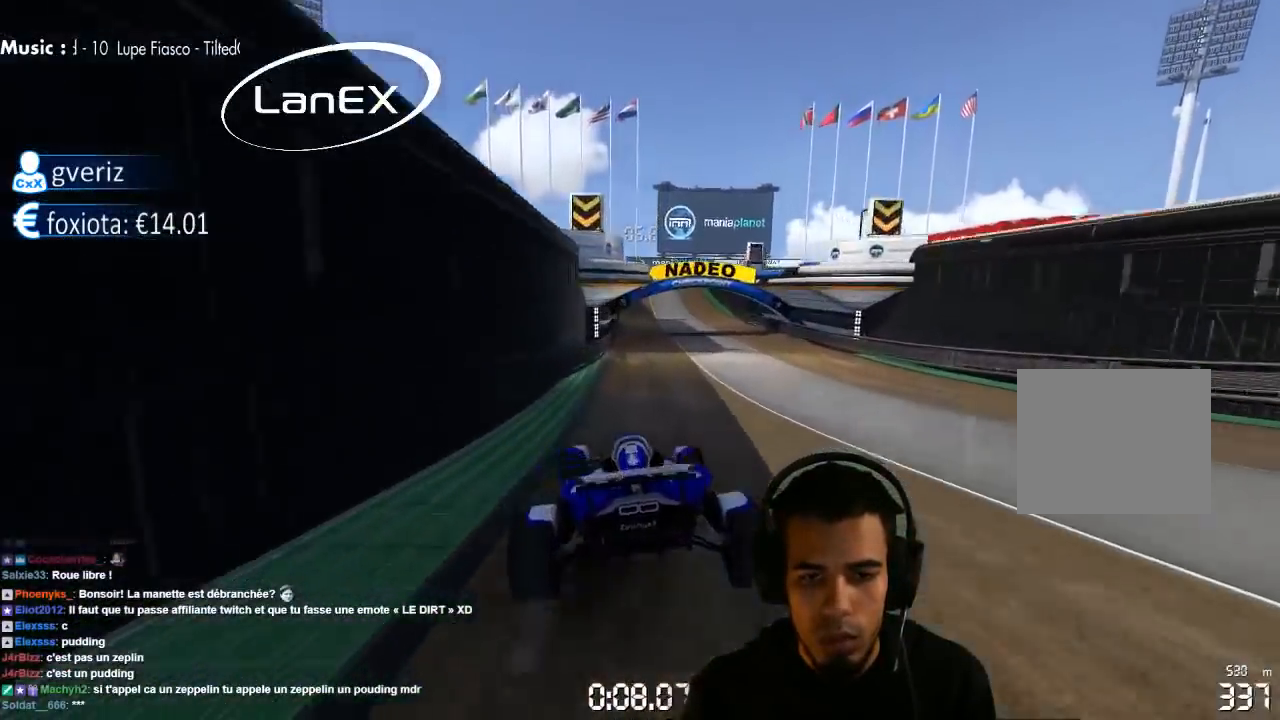
{"dt_ms": 500, "buttons": ["CROSS"], "left_stick": "center", "right_stick": "center", "events": []}
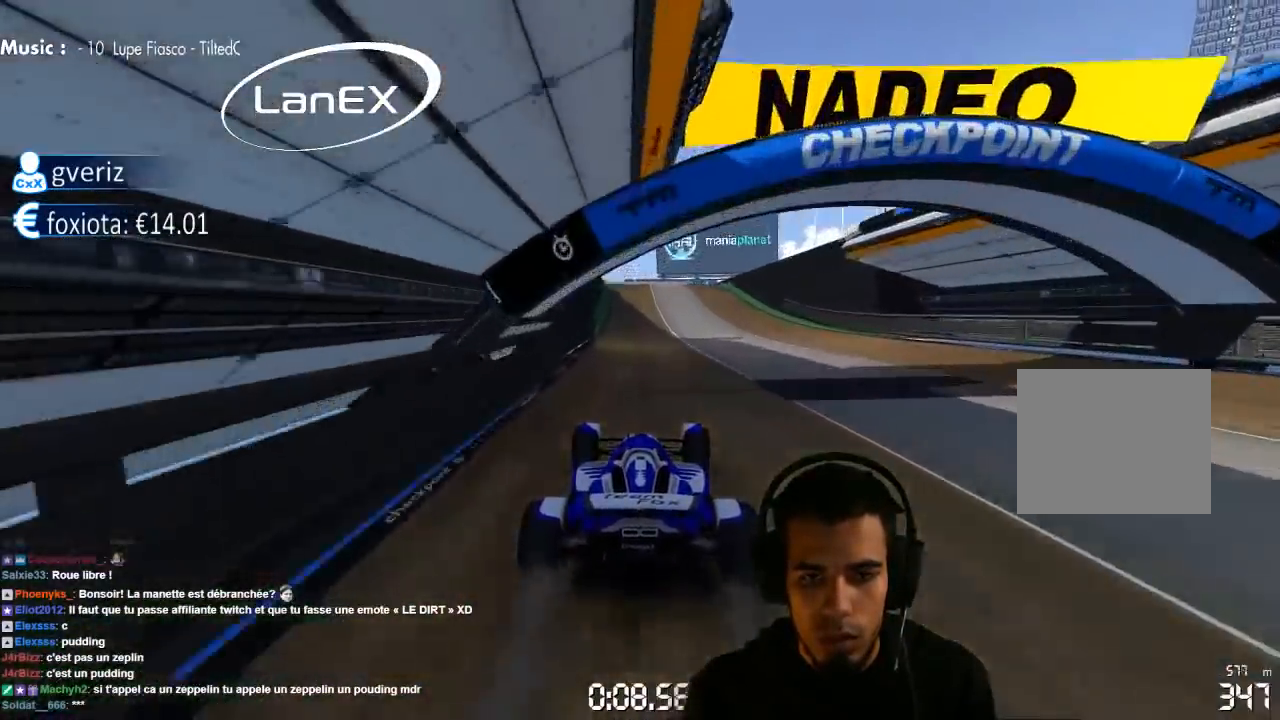
{"dt_ms": 500, "buttons": ["CROSS"], "left_stick": "center", "right_stick": "center", "events": []}